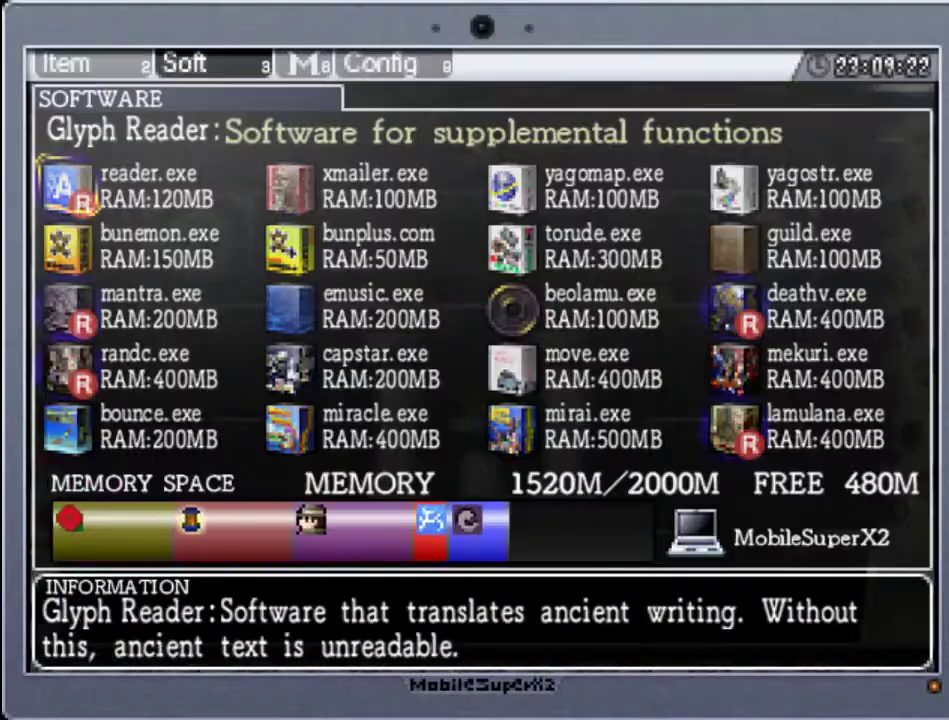
Gameplay with a controller (Xbox layout); each line is a JSON object with the inputs held at the frame after it. "events" lists button and stick changes between this image and that frame as [ms after this image, input, new state], when the widget could be followed in between. Not read: L3 R3 left_stick right_stick.
{"buttons": ["A"], "events": [[67, "R1", "down"], [133, "R1", "up"], [233, "DPAD_DOWN", "down"], [367, "DPAD_DOWN", "up"], [500, "A", "down"]]}
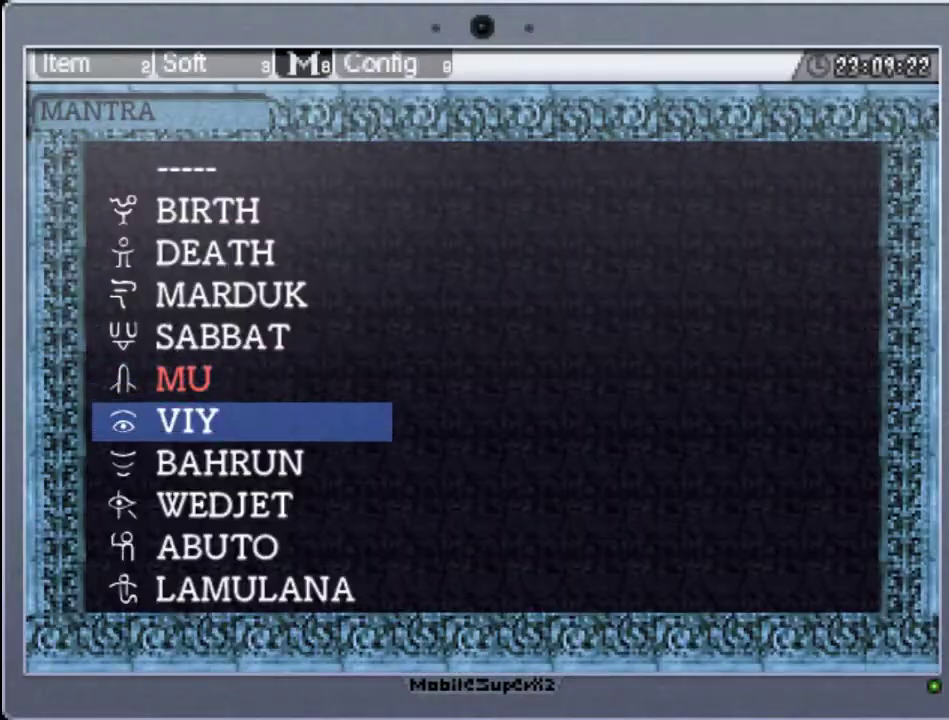
{"buttons": ["Y"], "events": [[133, "A", "up"], [267, "START", "down"], [367, "START", "up"], [500, "Y", "down"]]}
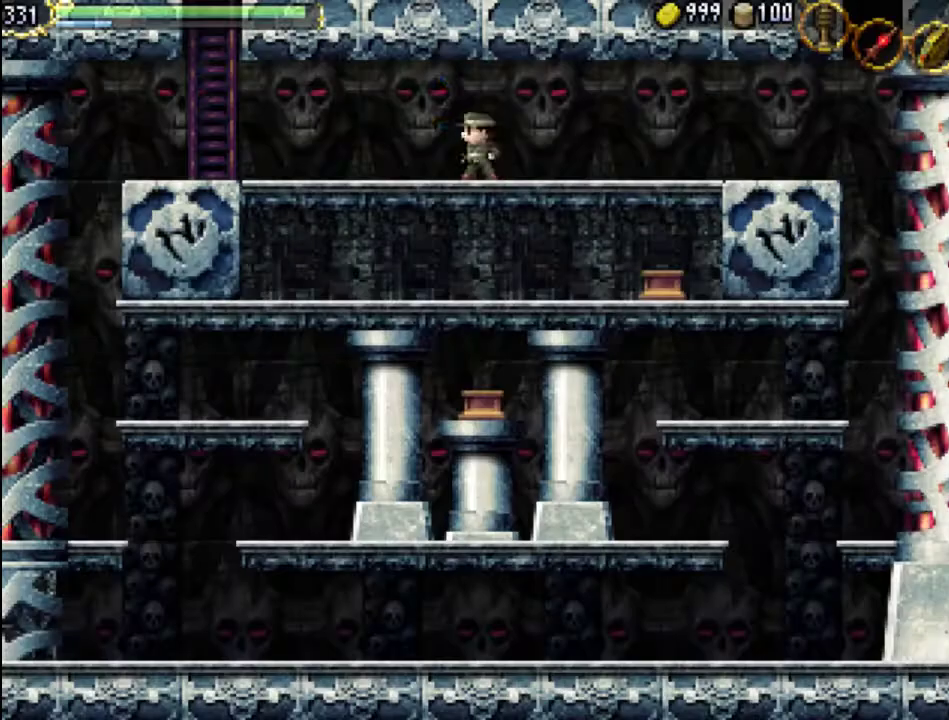
{"buttons": [], "events": [[133, "Y", "up"]]}
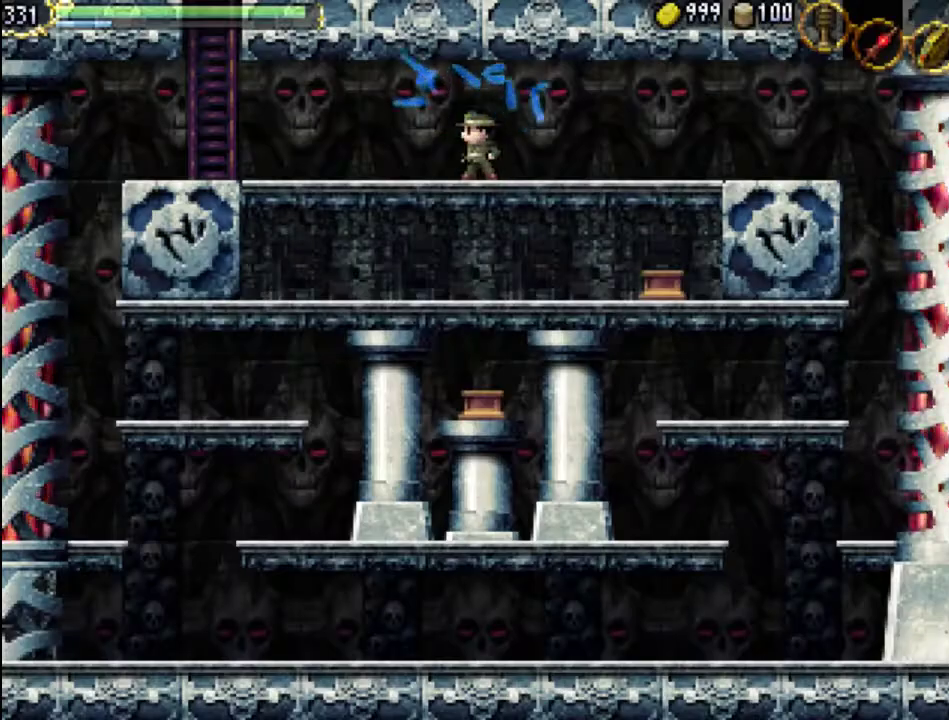
{"buttons": [], "events": []}
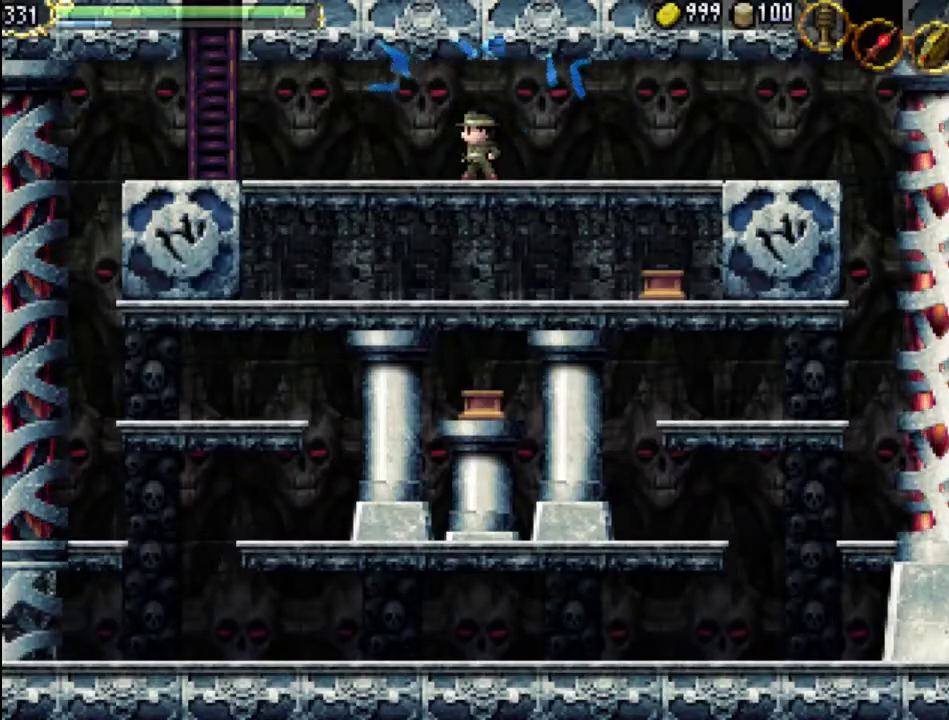
{"buttons": ["START"], "events": [[433, "START", "down"]]}
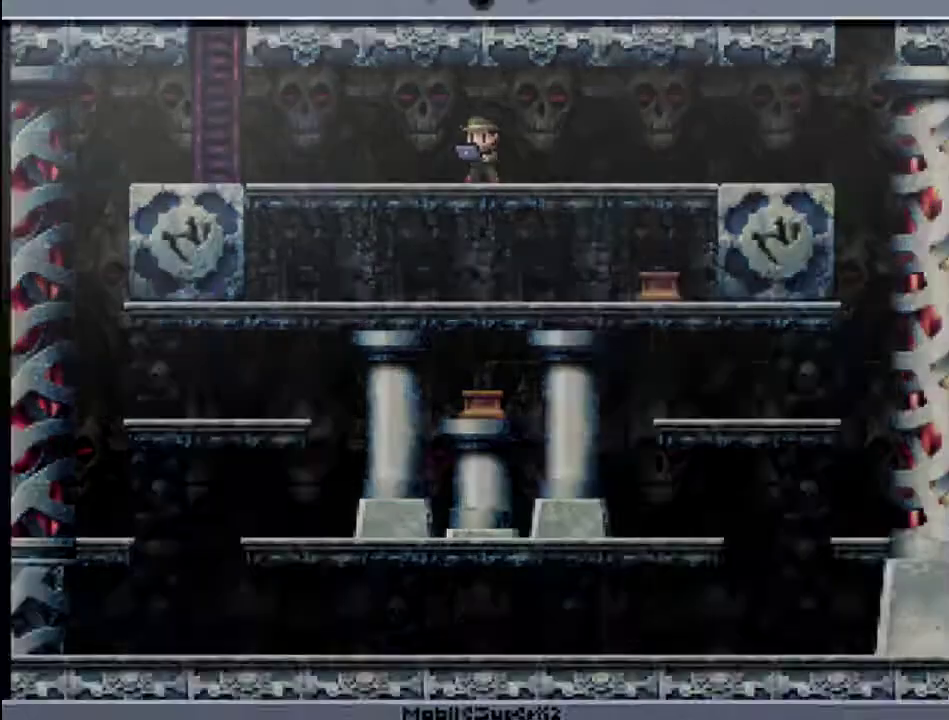
{"buttons": [], "events": [[33, "START", "up"], [200, "R1", "down"], [300, "R1", "up"], [467, "R1", "down"], [500, "R1", "up"]]}
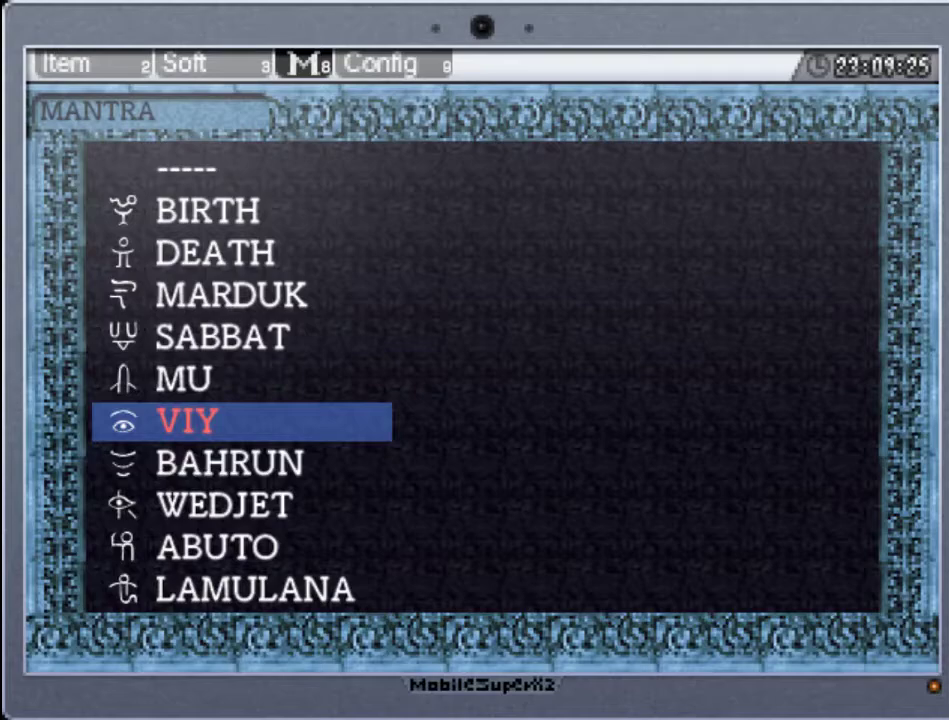
{"buttons": ["A"], "events": [[100, "DPAD_DOWN", "down"], [233, "DPAD_DOWN", "up"], [467, "A", "down"]]}
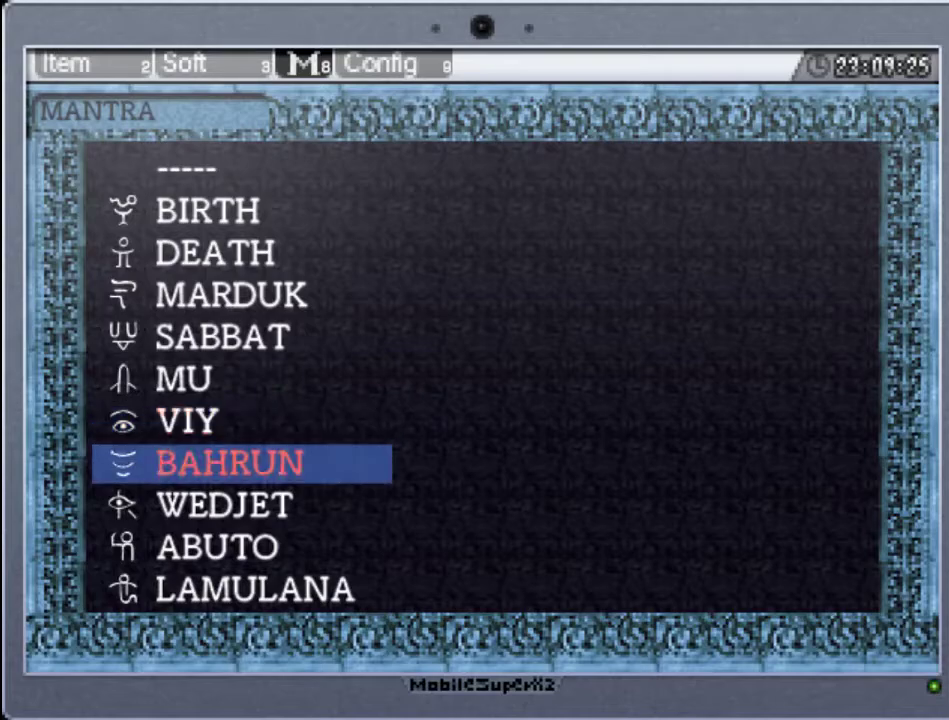
{"buttons": ["Y"], "events": [[67, "A", "up"], [233, "START", "down"], [333, "START", "up"], [500, "Y", "down"]]}
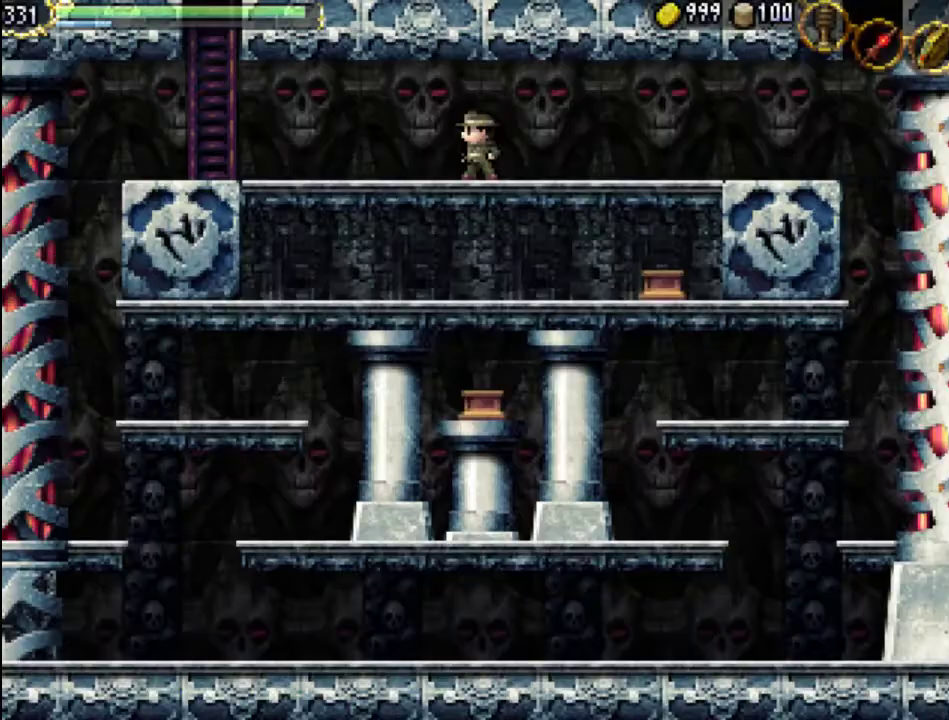
{"buttons": [], "events": [[167, "Y", "up"]]}
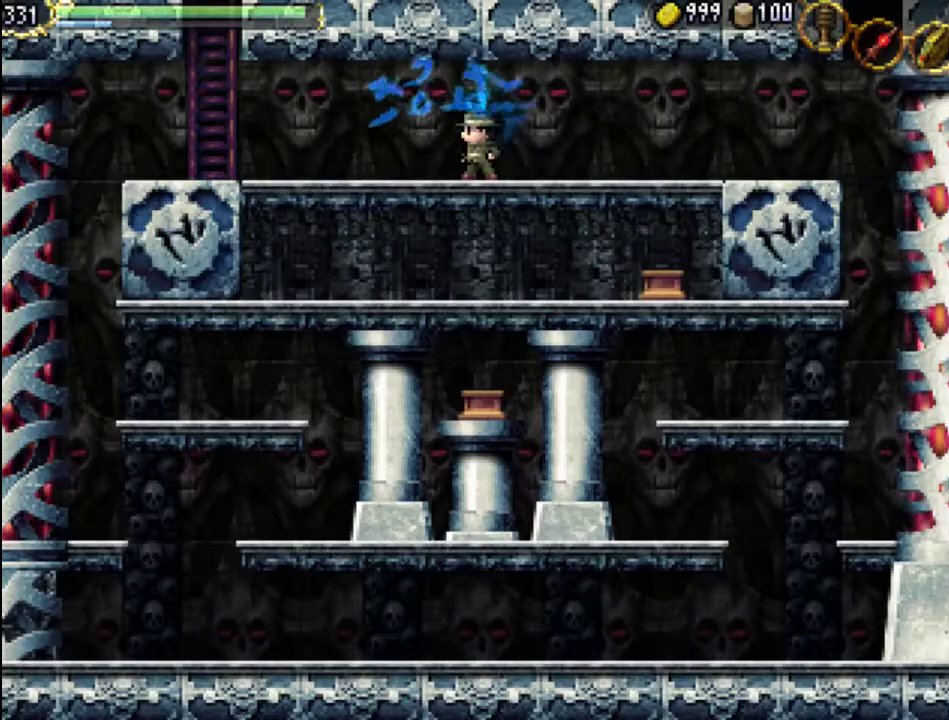
{"buttons": [], "events": []}
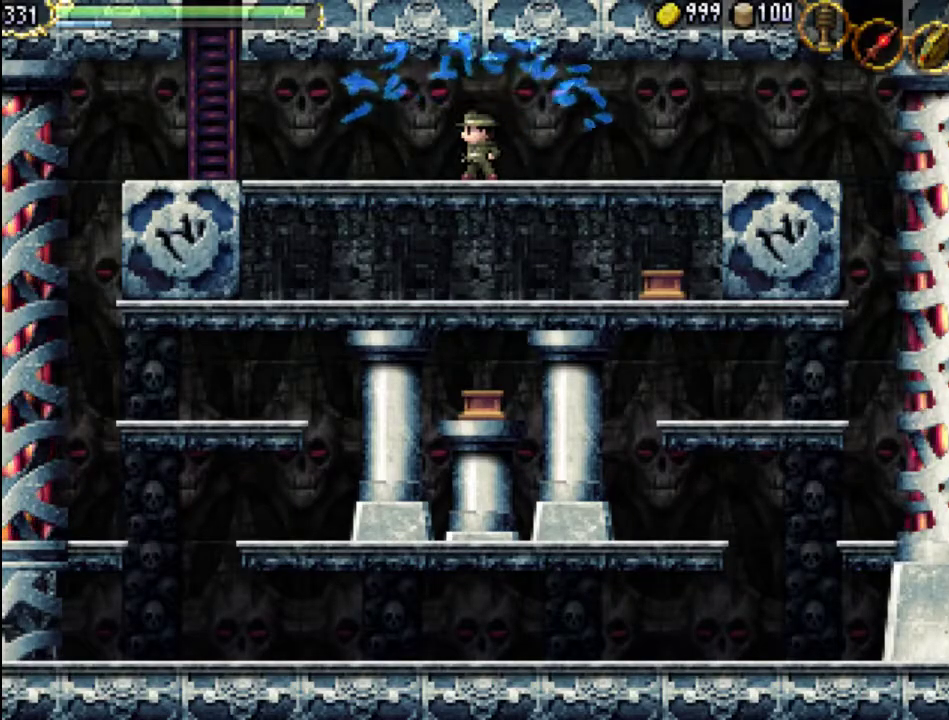
{"buttons": [], "events": []}
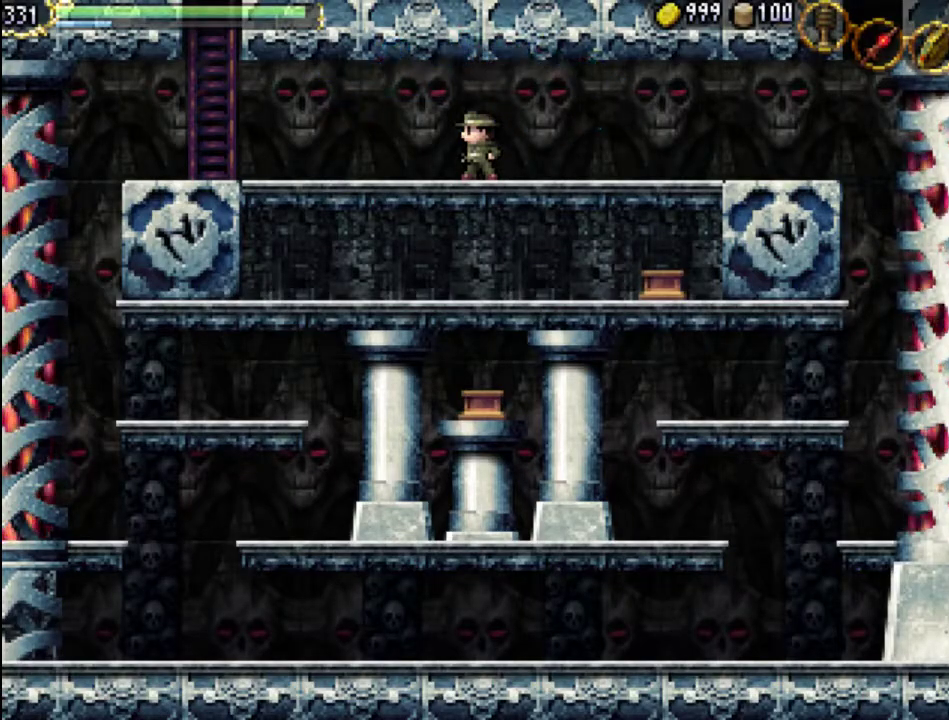
{"buttons": ["R1"], "events": [[100, "START", "down"], [233, "START", "up"], [433, "R1", "down"]]}
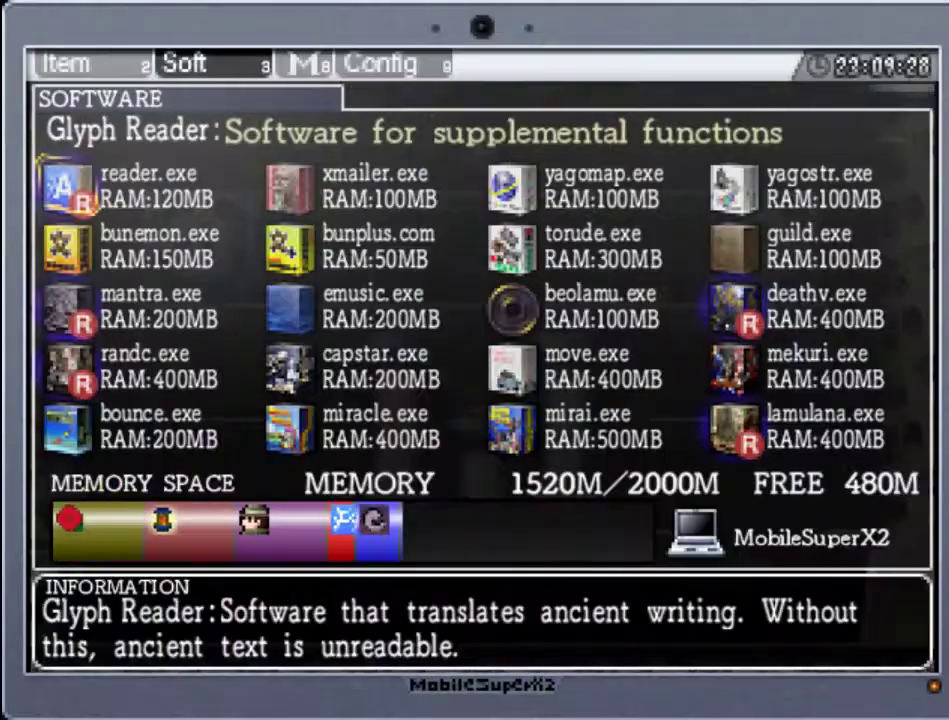
{"buttons": [], "events": [[33, "R1", "up"], [267, "DPAD_DOWN", "down"], [400, "DPAD_DOWN", "up"]]}
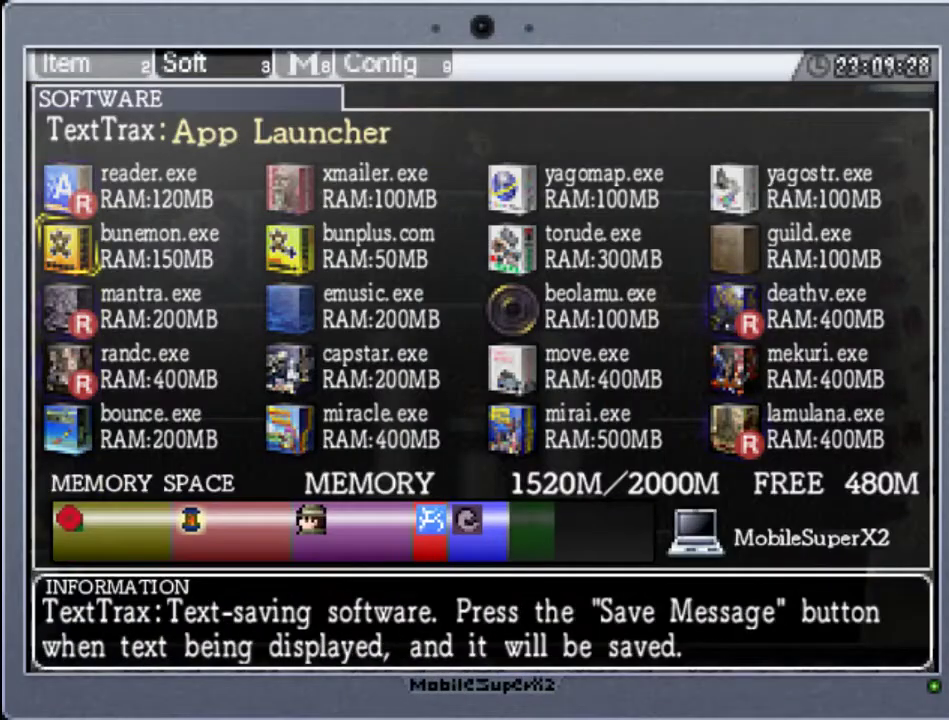
{"buttons": ["DPAD_DOWN"], "events": [[167, "R1", "down"], [267, "R1", "up"], [433, "DPAD_DOWN", "down"]]}
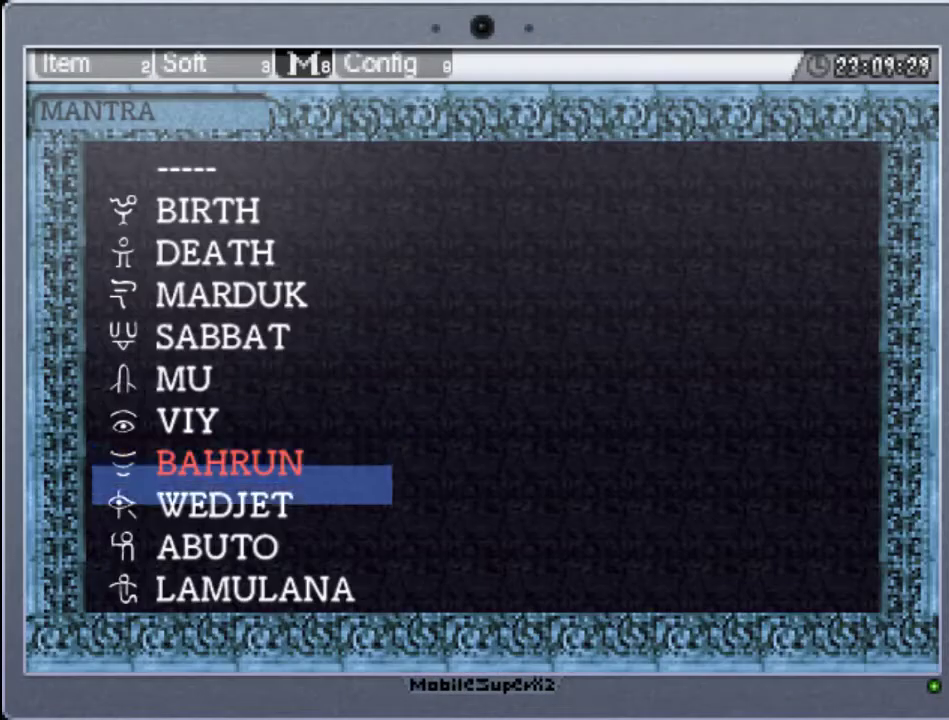
{"buttons": [], "events": [[67, "DPAD_DOWN", "up"], [267, "A", "down"], [367, "A", "up"]]}
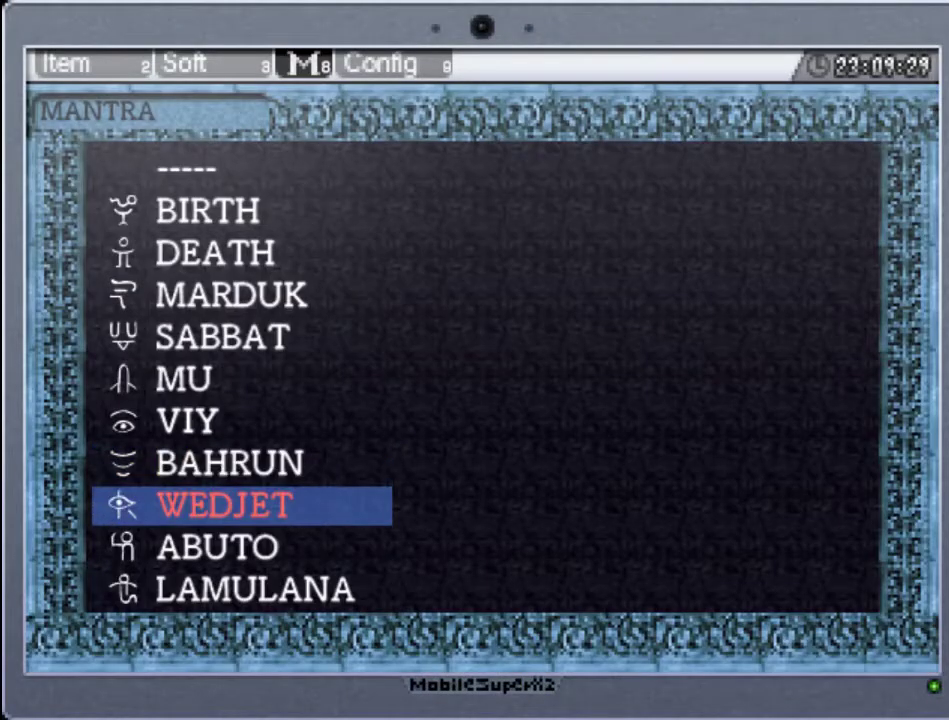
{"buttons": [], "events": [[33, "START", "down"], [200, "START", "up"], [333, "Y", "down"], [467, "Y", "up"]]}
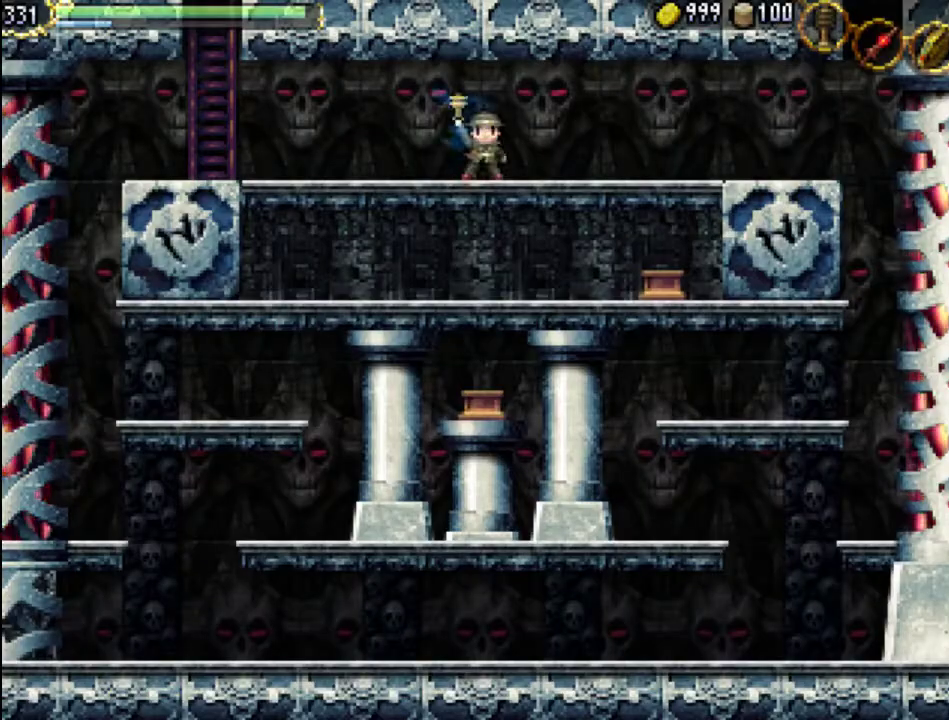
{"buttons": [], "events": []}
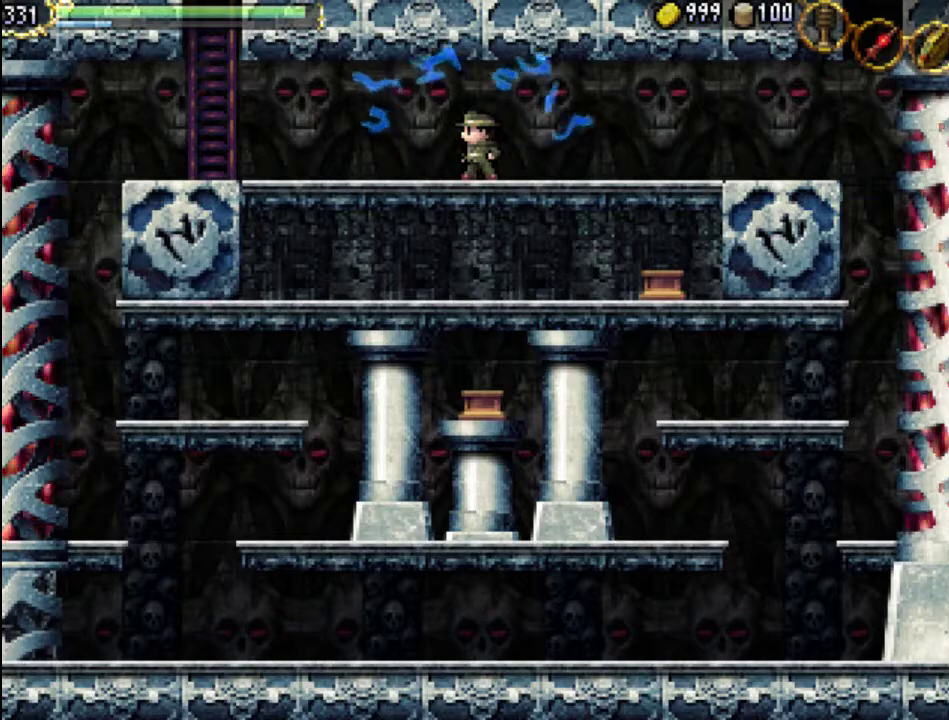
{"buttons": [], "events": []}
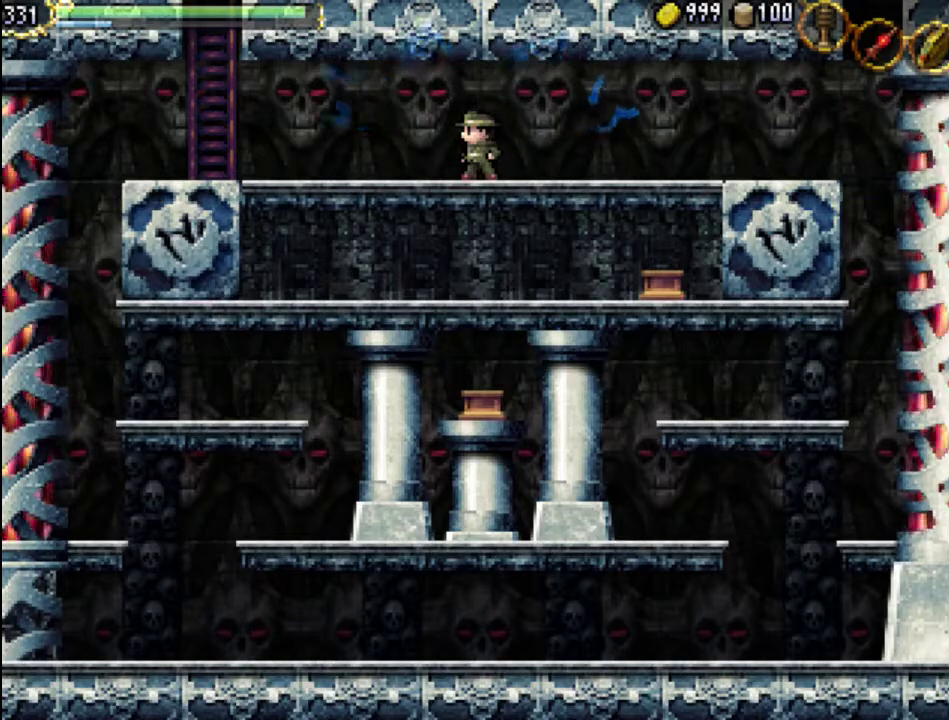
{"buttons": ["START"], "events": [[467, "START", "down"]]}
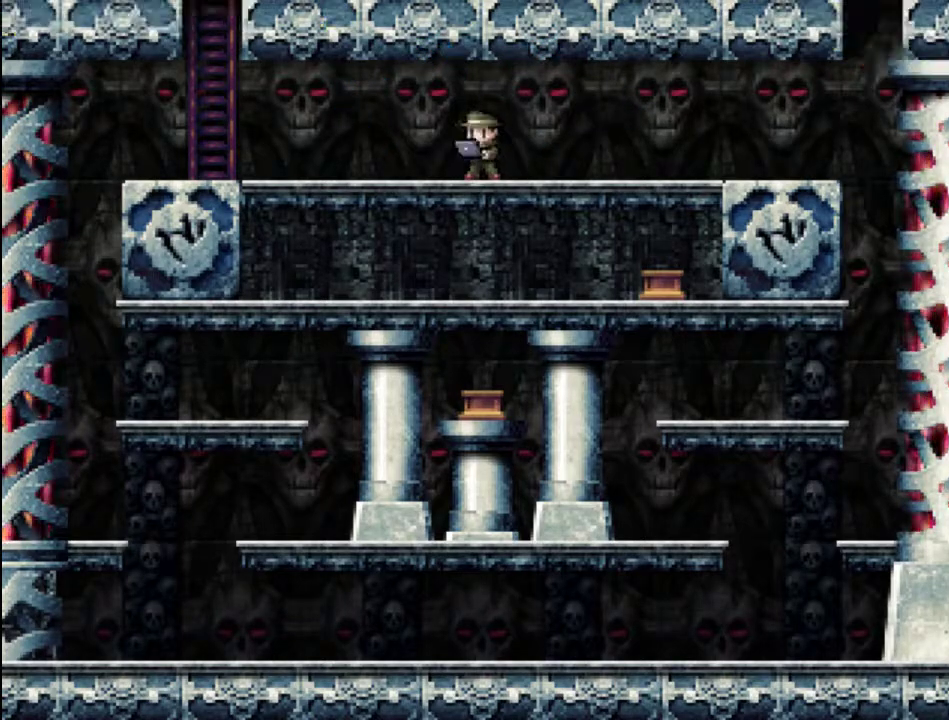
{"buttons": ["R1"], "events": [[133, "START", "up"], [267, "R1", "down"], [367, "R1", "up"], [467, "R1", "down"]]}
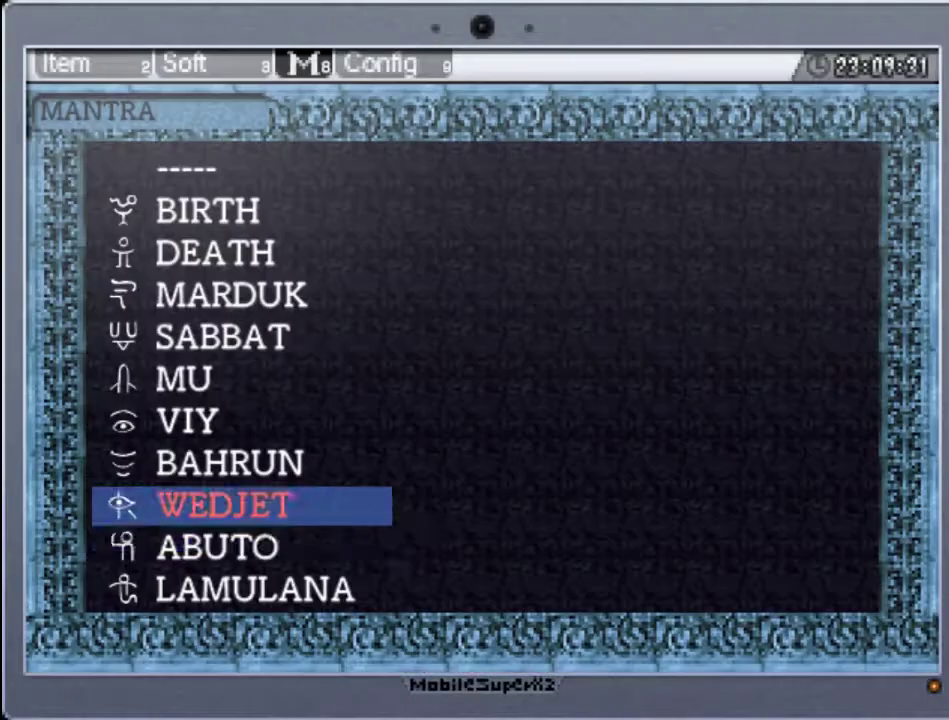
{"buttons": [], "events": [[67, "R1", "up"], [233, "DPAD_DOWN", "down"], [367, "DPAD_DOWN", "up"]]}
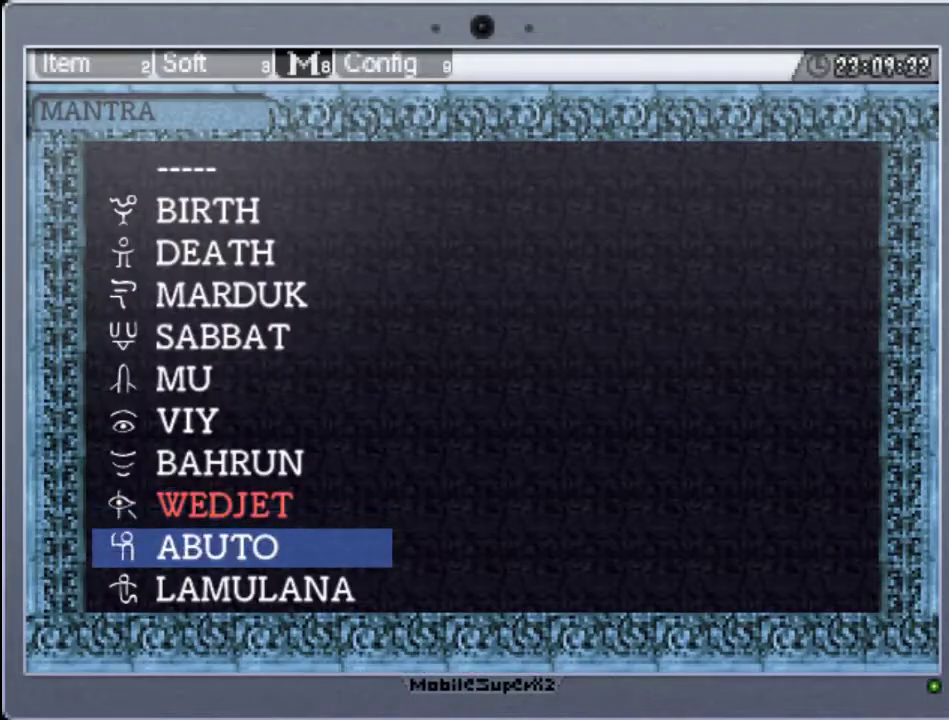
{"buttons": [], "events": [[33, "A", "down"], [167, "A", "up"], [300, "START", "down"], [433, "START", "up"]]}
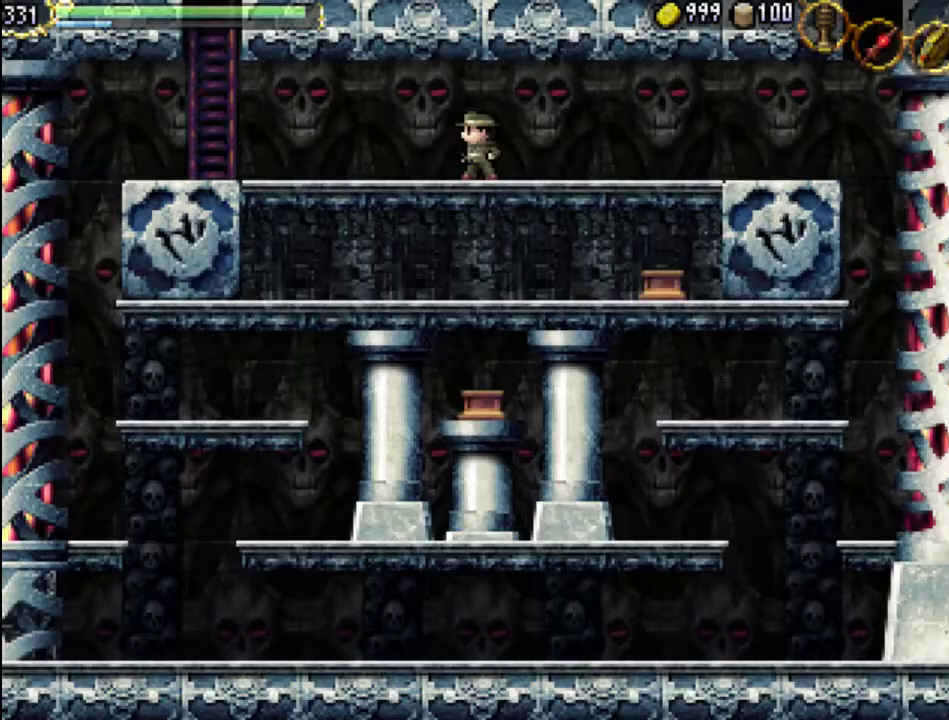
{"buttons": [], "events": [[67, "Y", "down"], [200, "Y", "up"]]}
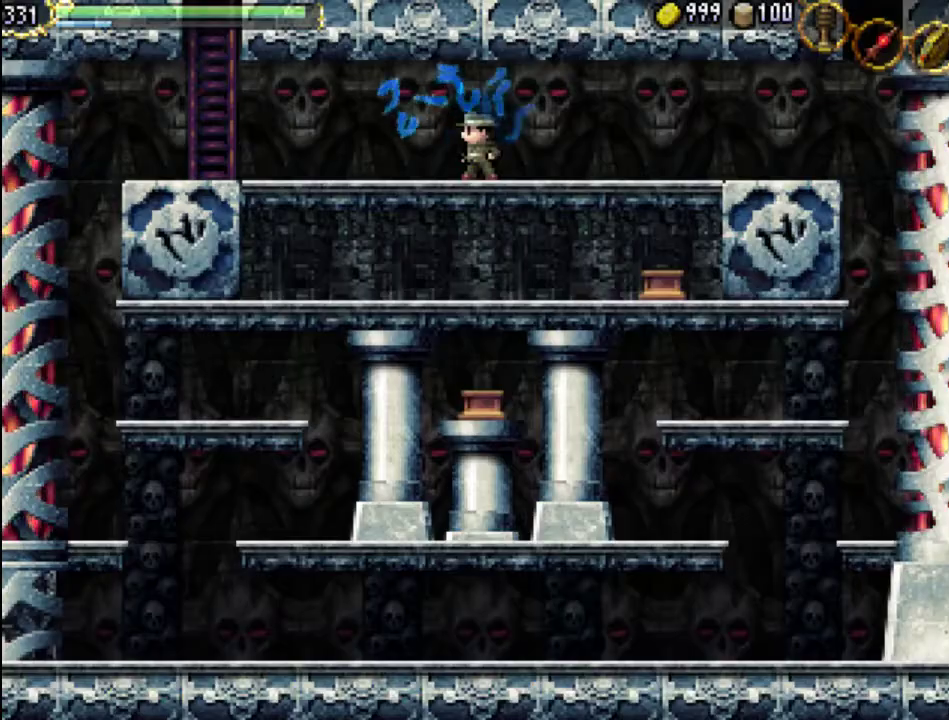
{"buttons": [], "events": []}
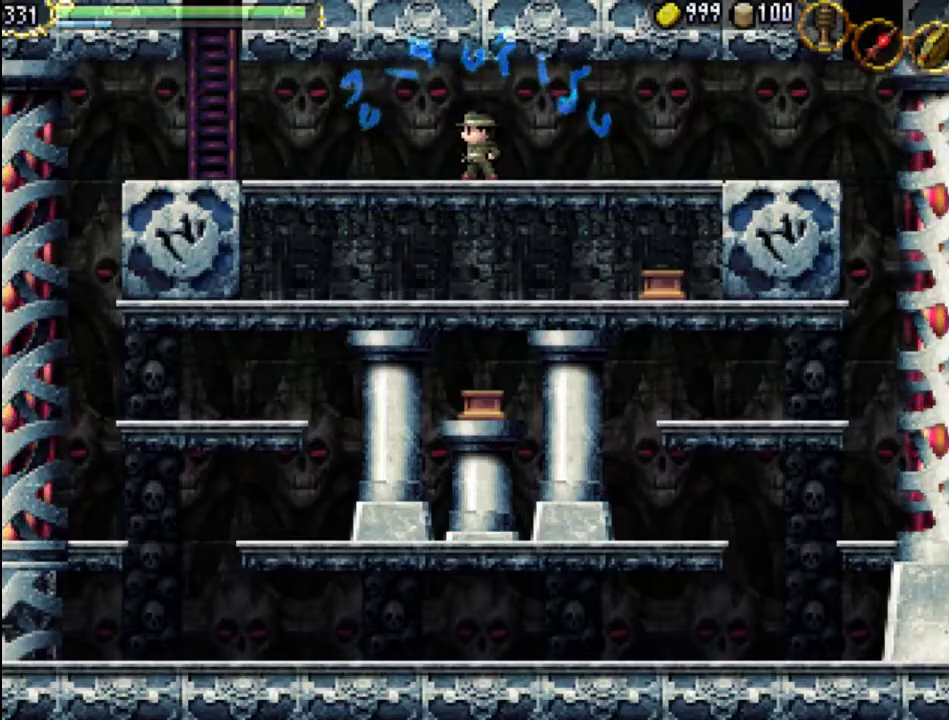
{"buttons": [], "events": []}
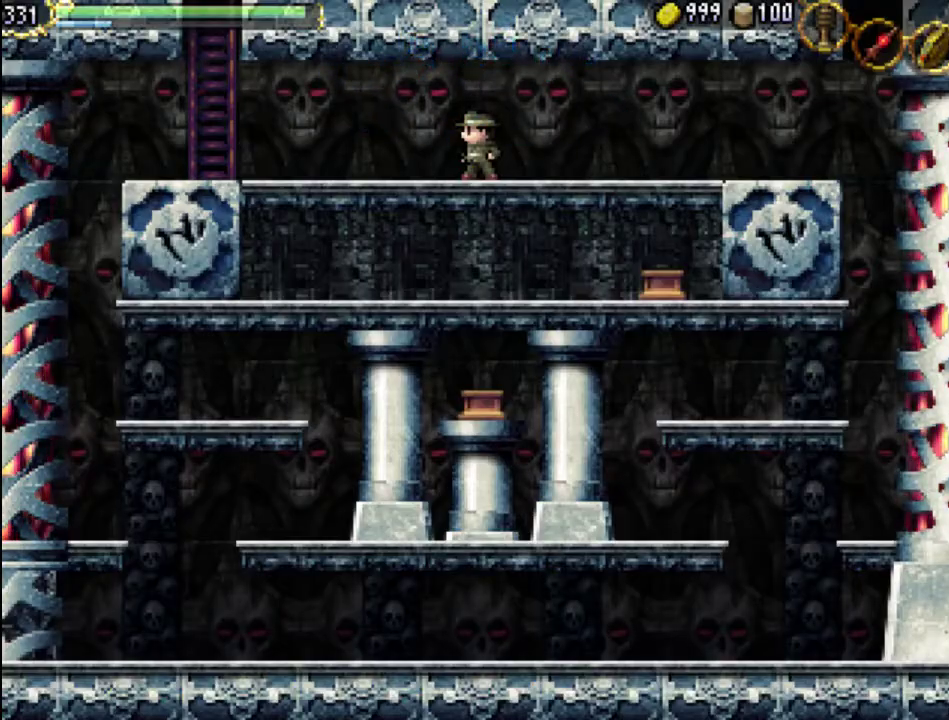
{"buttons": [], "events": [[300, "START", "down"], [433, "START", "up"]]}
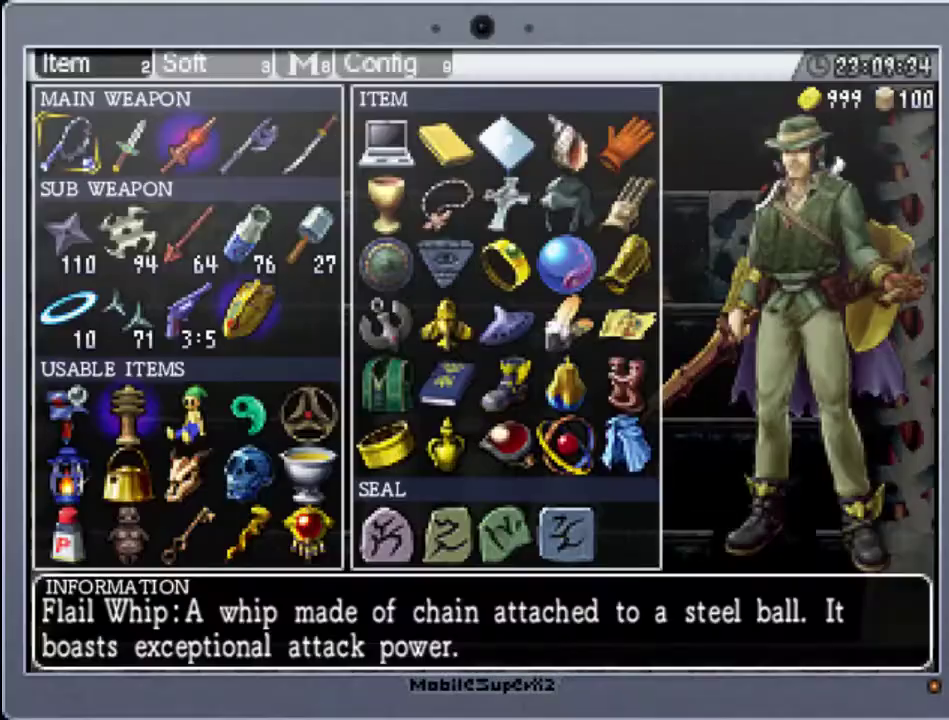
{"buttons": ["DPAD_DOWN"], "events": [[100, "R1", "down"], [167, "R1", "up"], [300, "R1", "down"], [367, "R1", "up"], [500, "DPAD_DOWN", "down"]]}
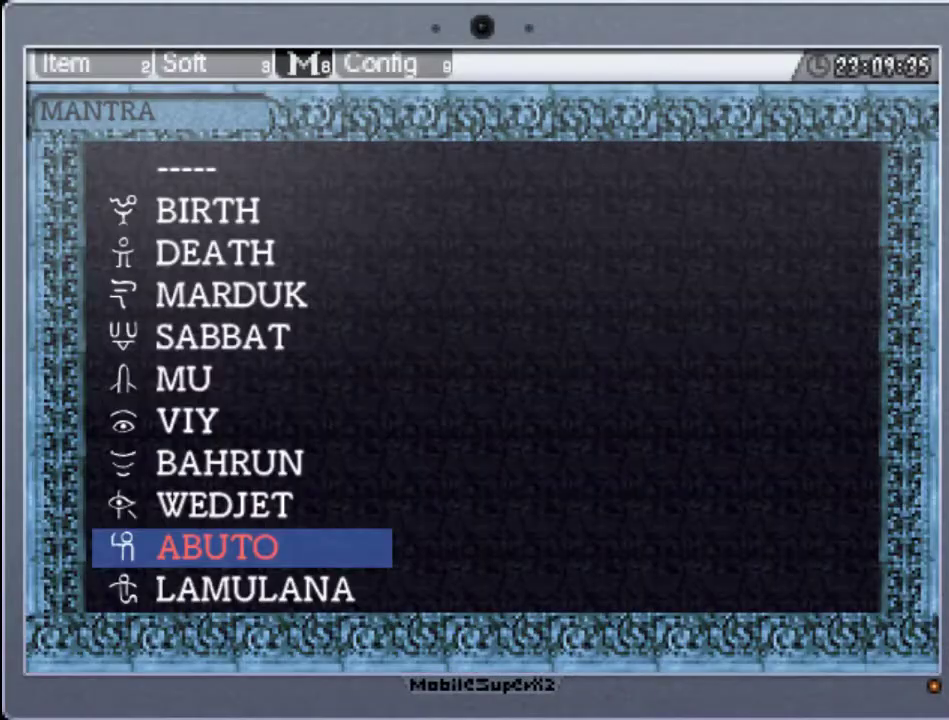
{"buttons": [], "events": [[133, "DPAD_DOWN", "up"], [267, "A", "down"], [400, "A", "up"]]}
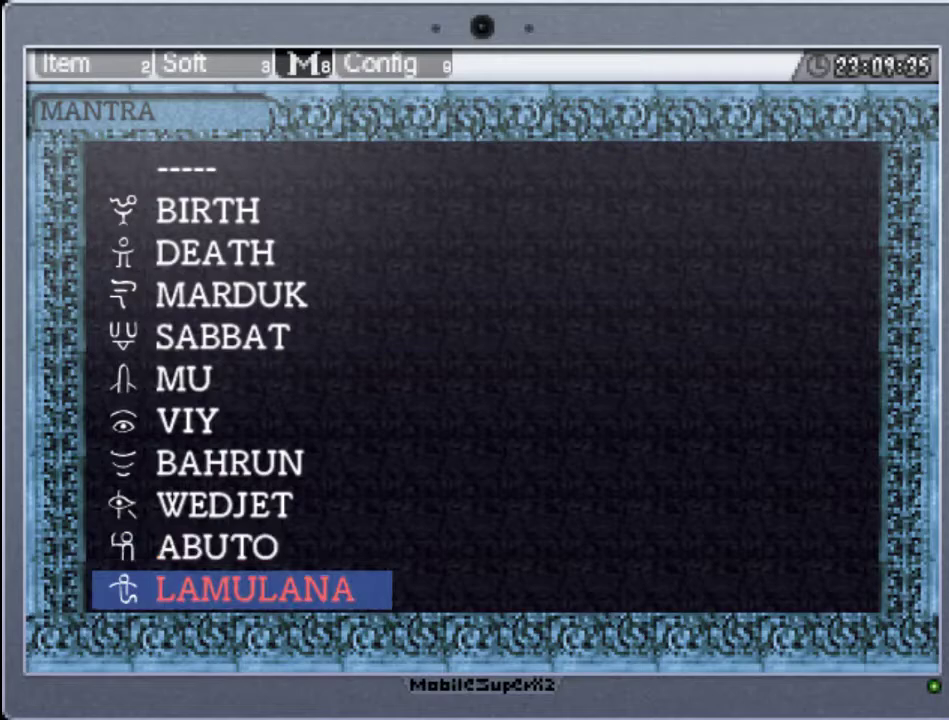
{"buttons": [], "events": [[33, "START", "down"], [167, "START", "up"], [300, "Y", "down"], [433, "Y", "up"]]}